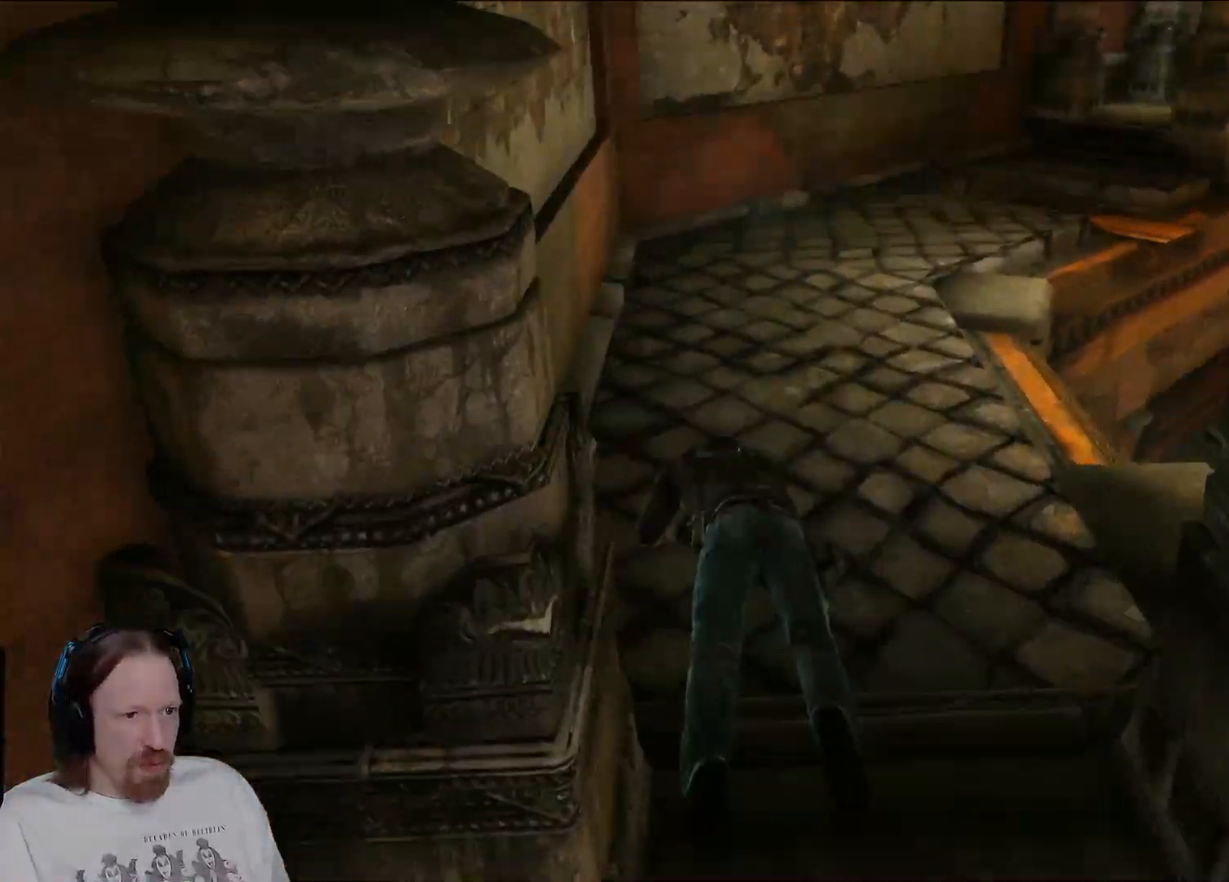
Gameplay with a controller (PlayStation layout); each line is a JSON object with the inputs held at the frame after it. "events" lists button and stick changes between this image and that frame as [ms after this image, input, new state], when the widget could be followed in between.
{"buttons": [], "left_stick": "up", "right_stick": "center", "events": [[183, "right_stick", "up-right"], [417, "right_stick", "center"]]}
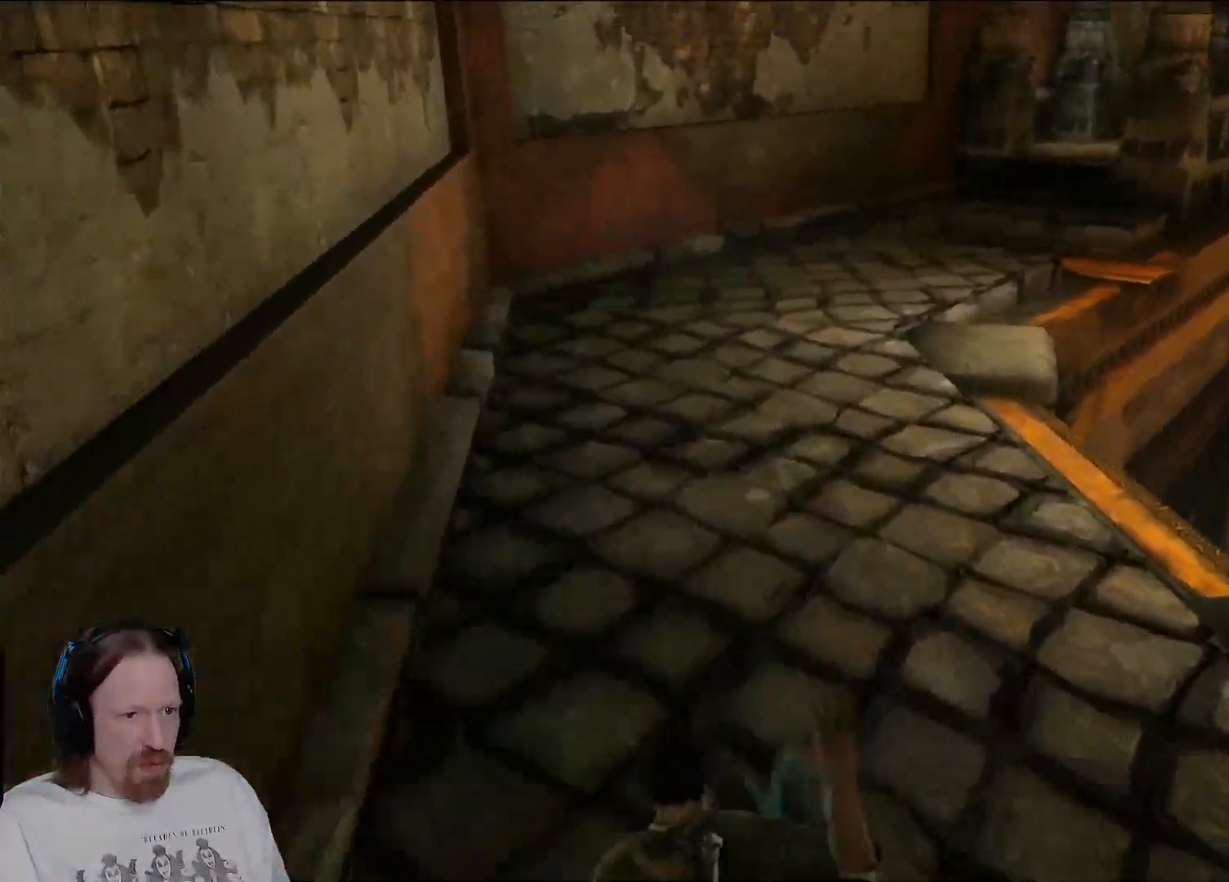
{"buttons": [], "left_stick": "up", "right_stick": "center", "events": []}
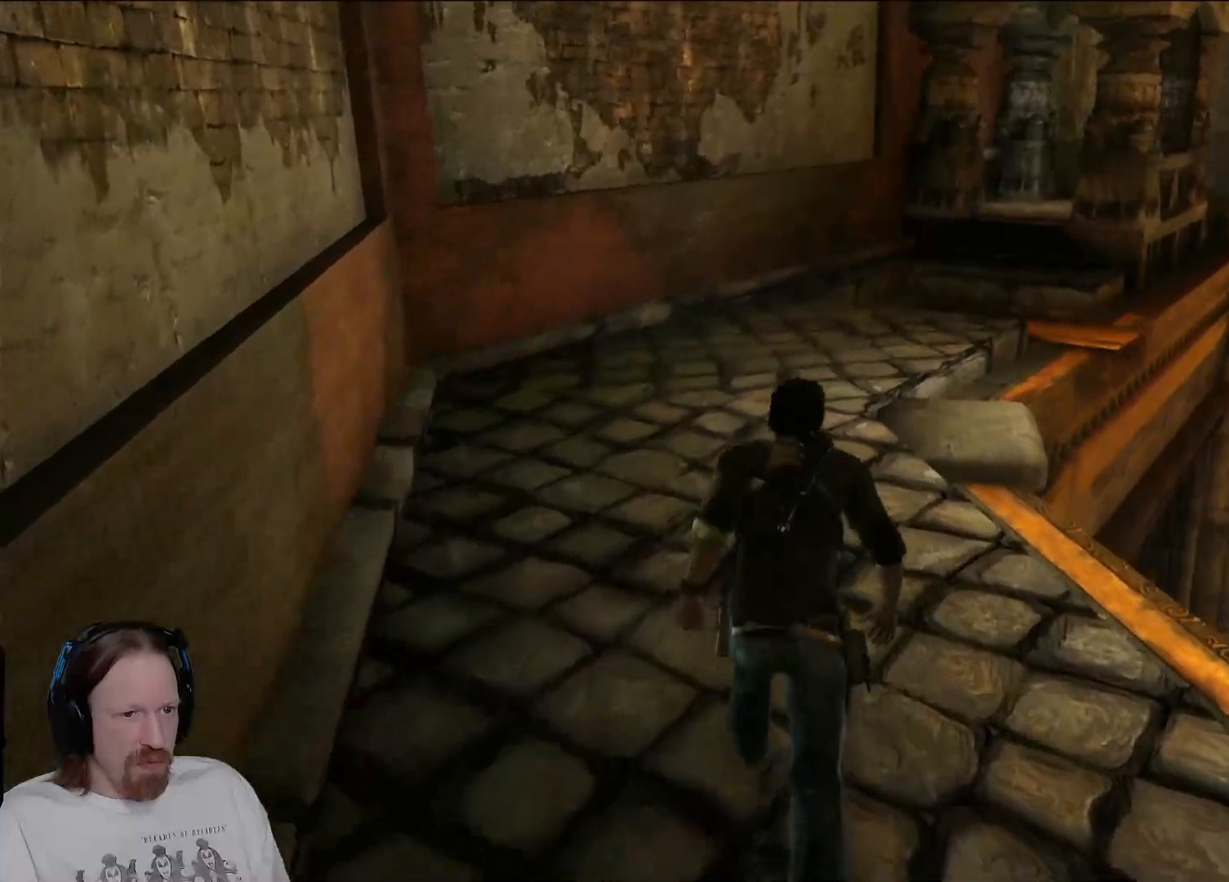
{"buttons": [], "left_stick": "up", "right_stick": "center", "events": []}
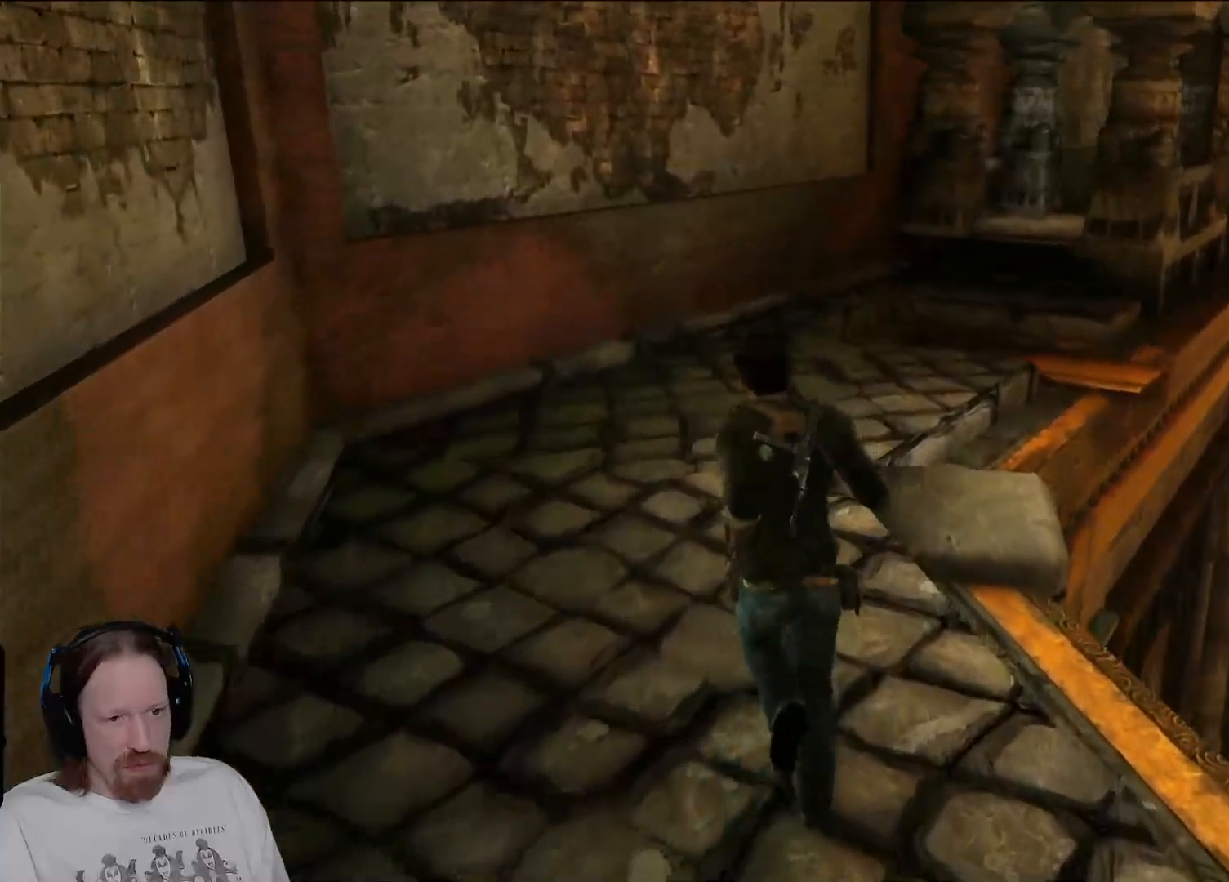
{"buttons": [], "left_stick": "up", "right_stick": "center", "events": [[217, "right_stick", "right"], [483, "right_stick", "center"]]}
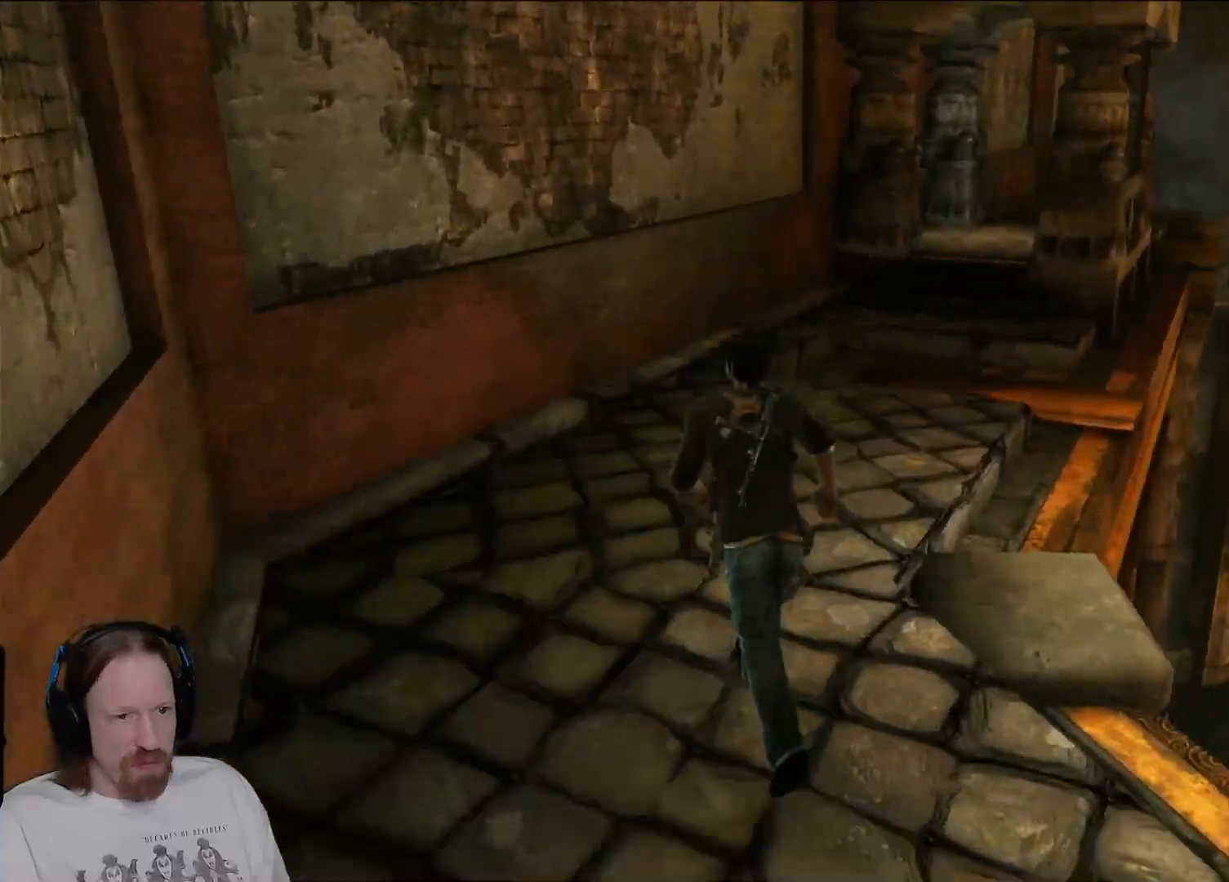
{"buttons": [], "left_stick": "up", "right_stick": "center", "events": [[33, "L2", "down"], [50, "L2", "up"]]}
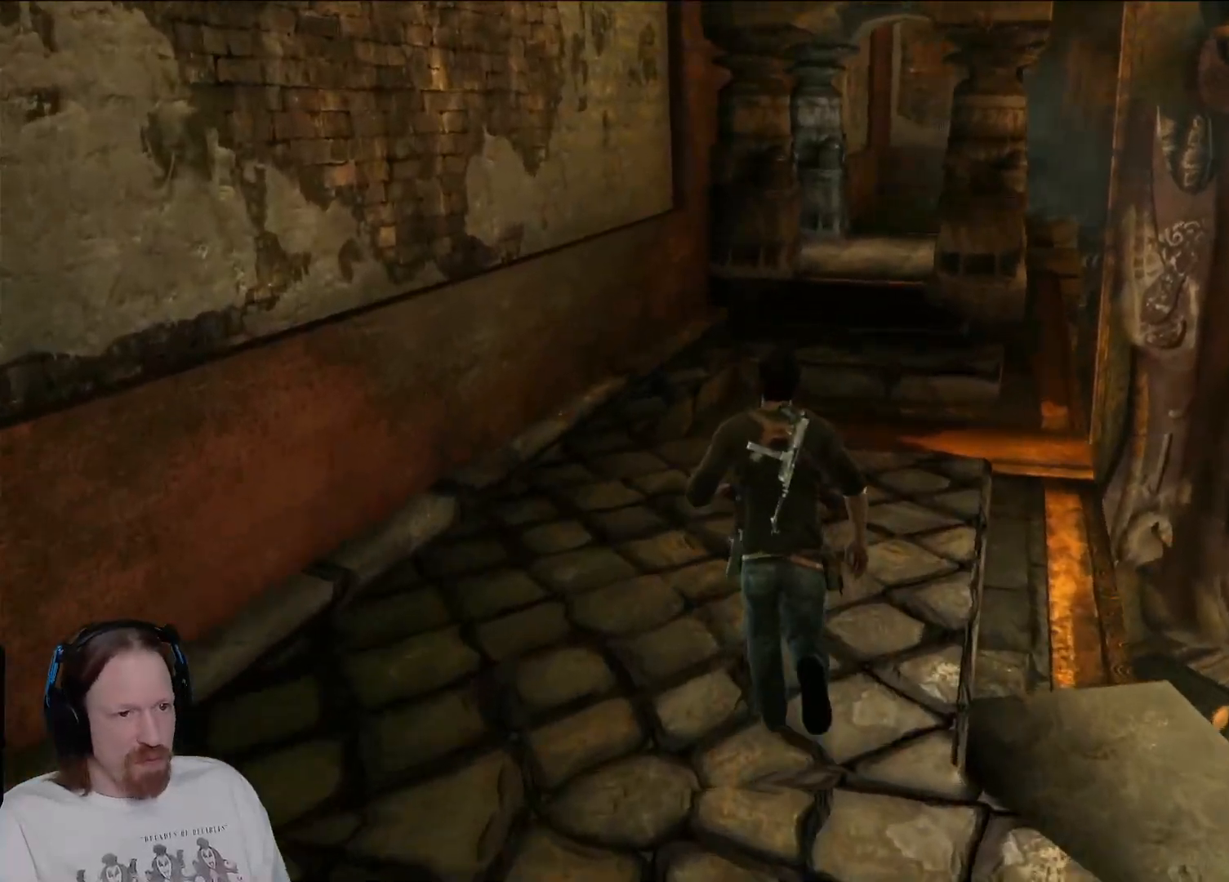
{"buttons": [], "left_stick": "up", "right_stick": "right", "events": [[100, "right_stick", "right"], [350, "right_stick", "center"], [483, "right_stick", "right"]]}
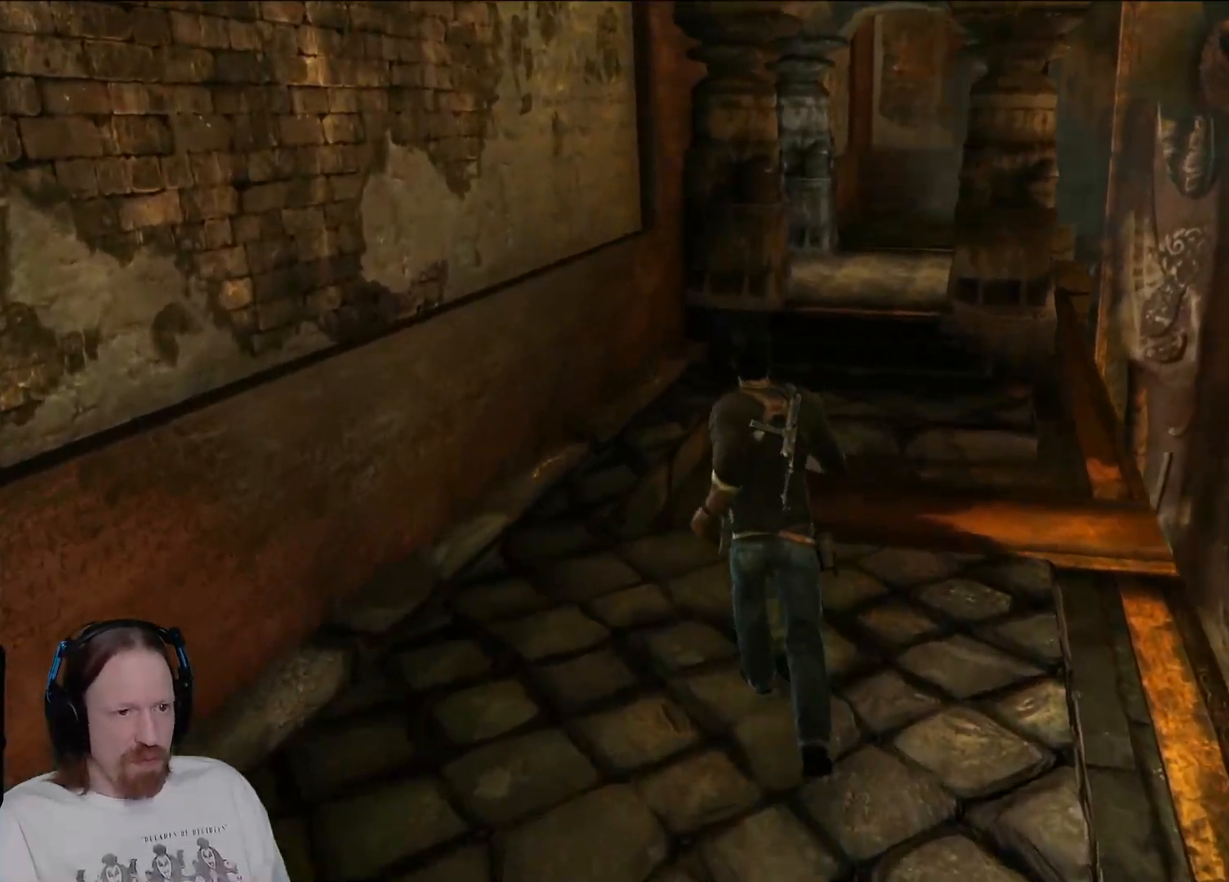
{"buttons": [], "left_stick": "up", "right_stick": "right", "events": []}
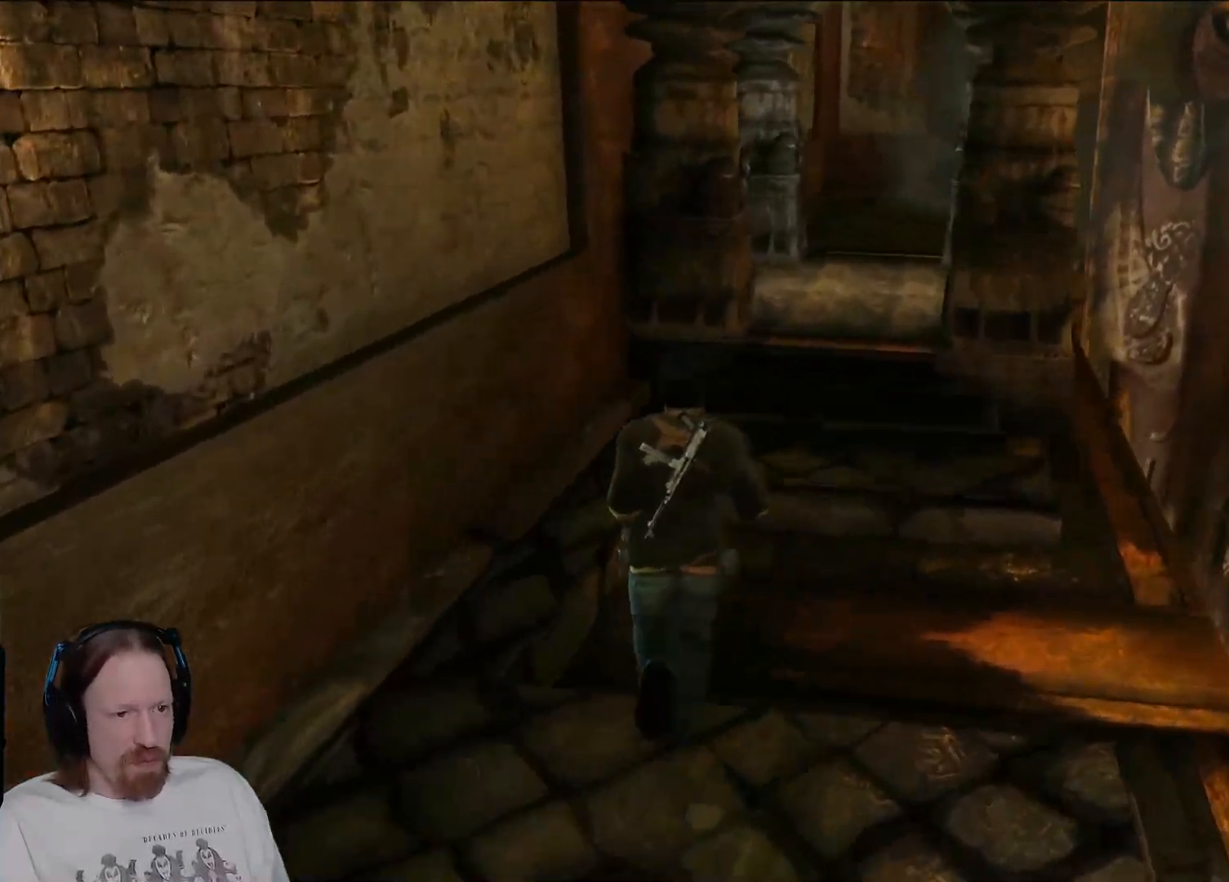
{"buttons": [], "left_stick": "up", "right_stick": "right", "events": [[50, "right_stick", "center"], [417, "right_stick", "right"]]}
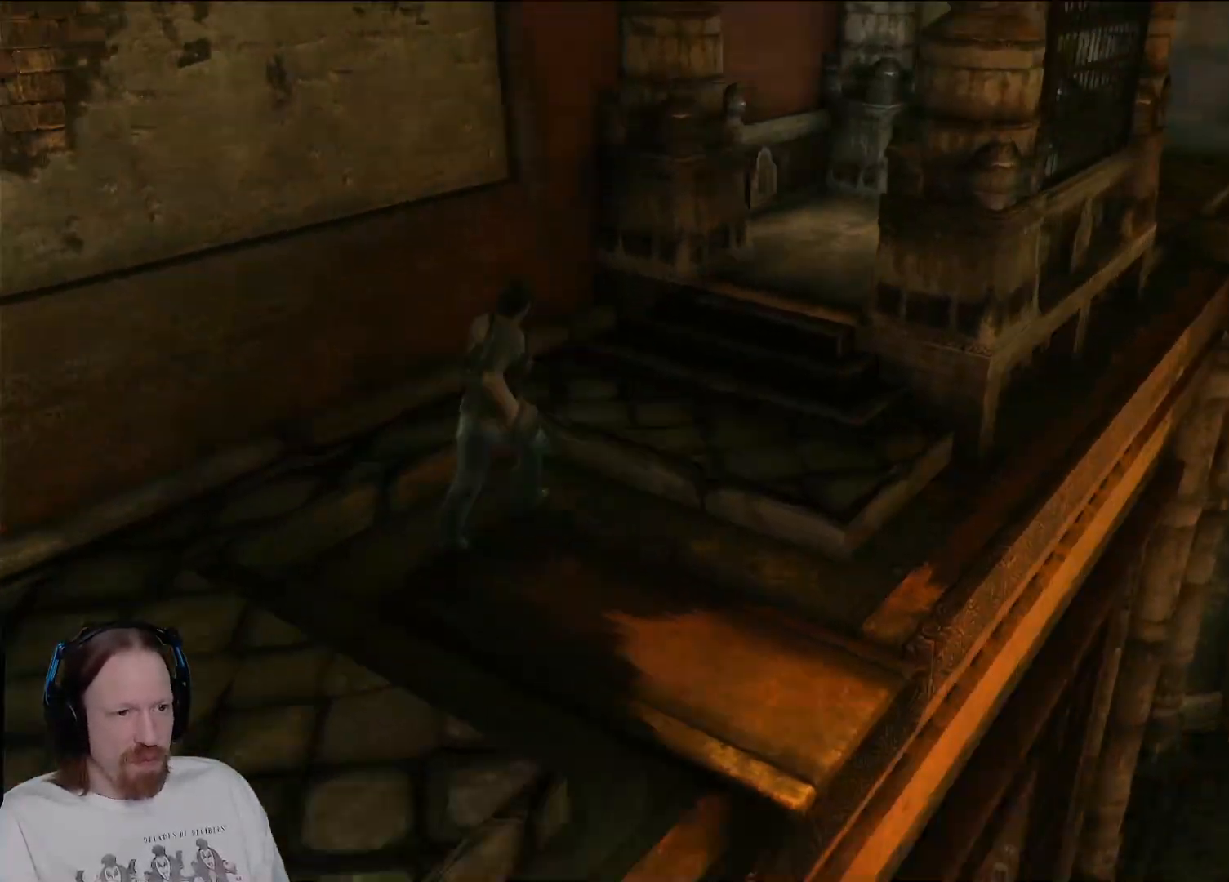
{"buttons": [], "left_stick": "up-right", "right_stick": "center", "events": [[133, "left_stick", "up-right"], [150, "right_stick", "center"]]}
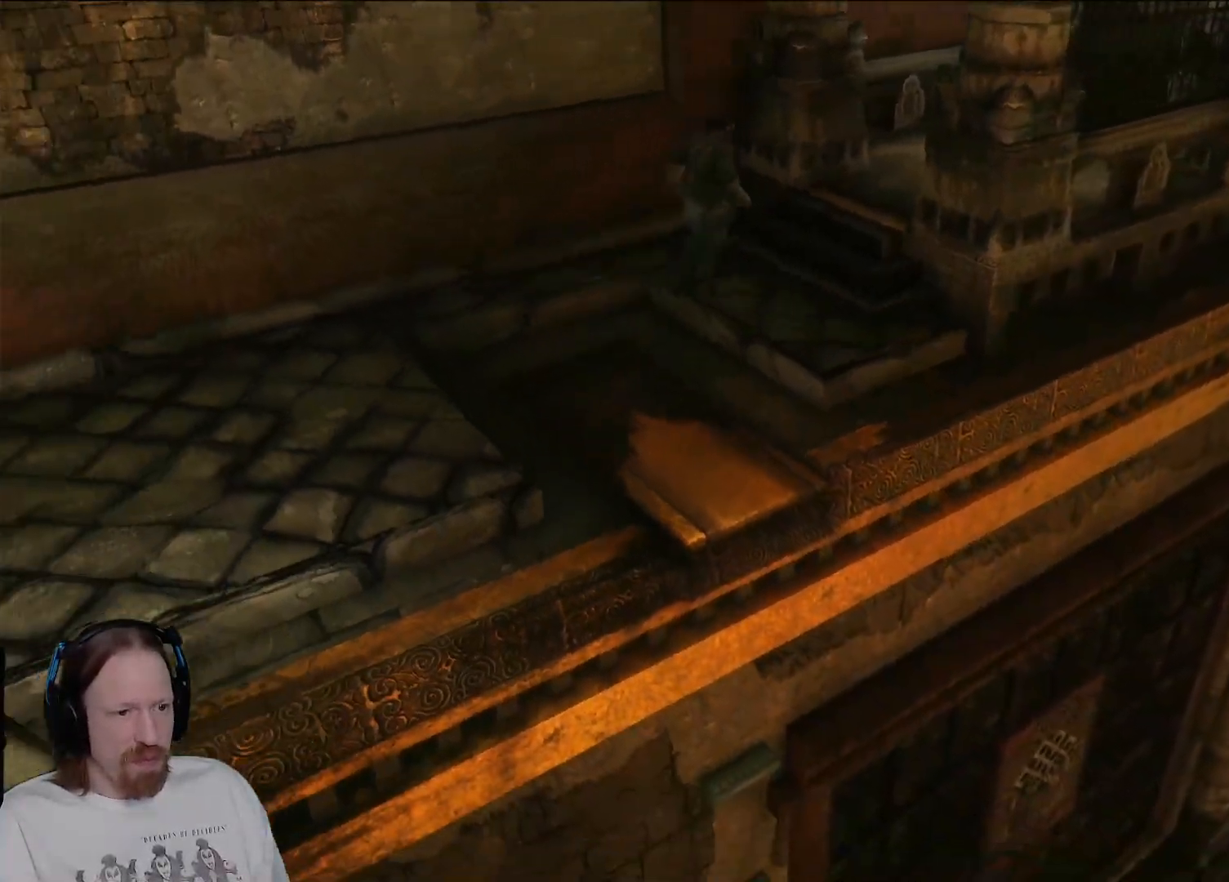
{"buttons": [], "left_stick": "up-right", "right_stick": "center", "events": []}
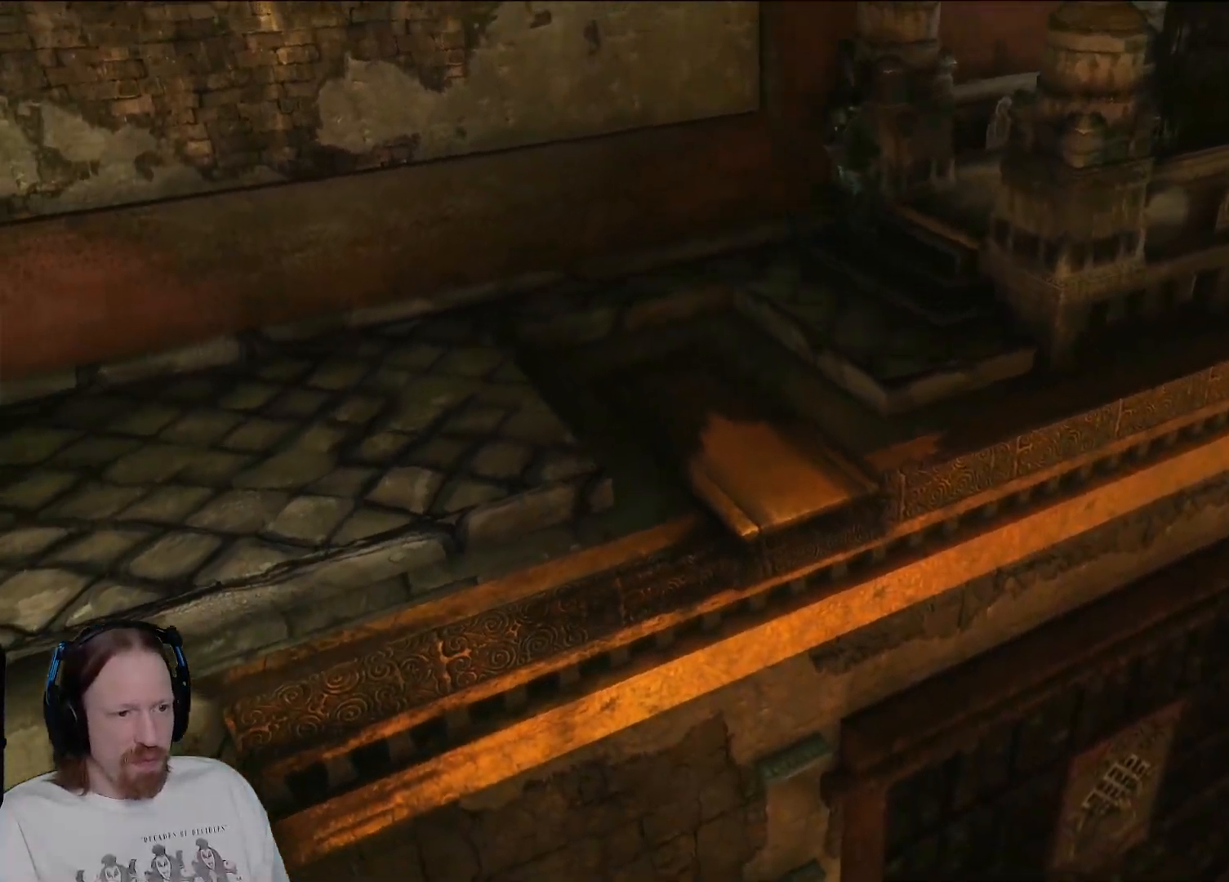
{"buttons": [], "left_stick": "down-left", "right_stick": "left", "events": [[217, "left_stick", "down-right"], [350, "left_stick", "down-left"], [350, "right_stick", "left"]]}
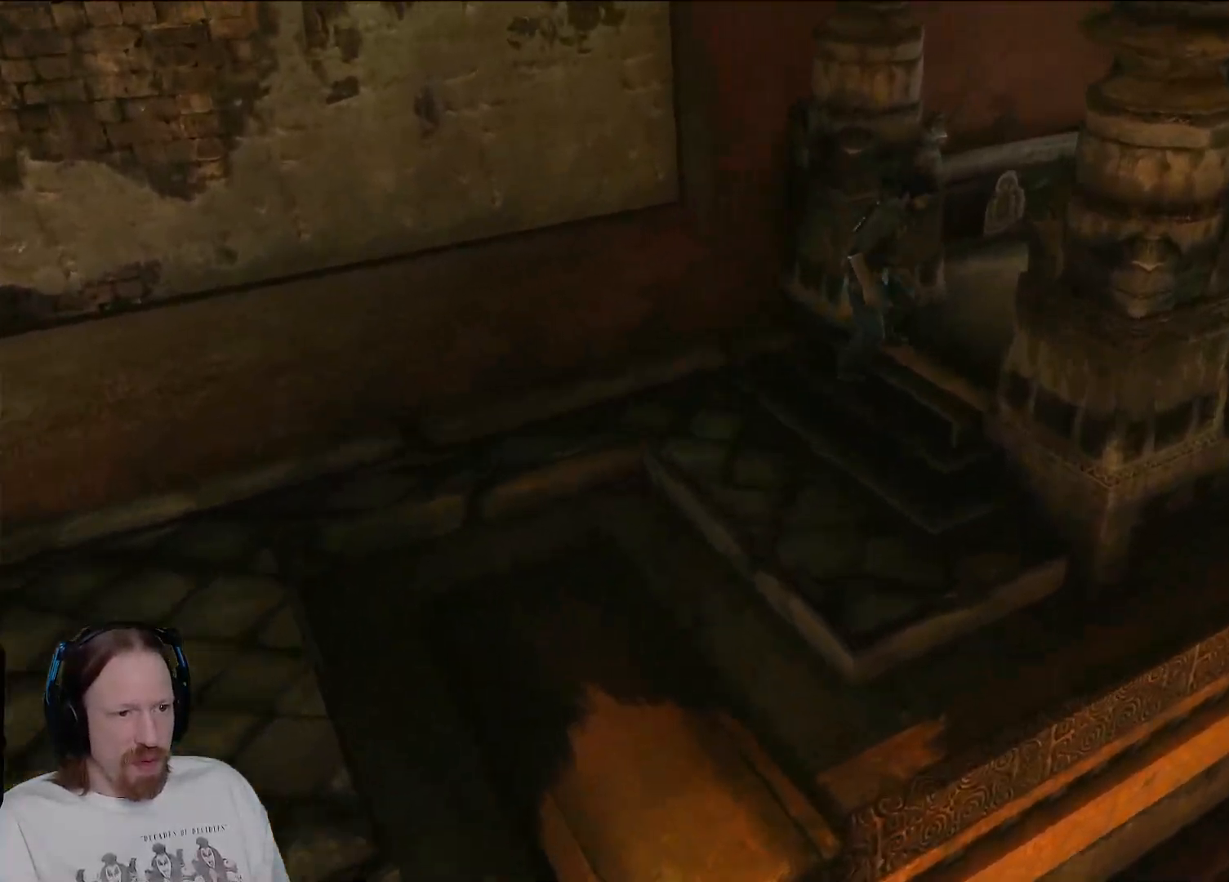
{"buttons": [], "left_stick": "down-left", "right_stick": "center", "events": [[150, "right_stick", "center"]]}
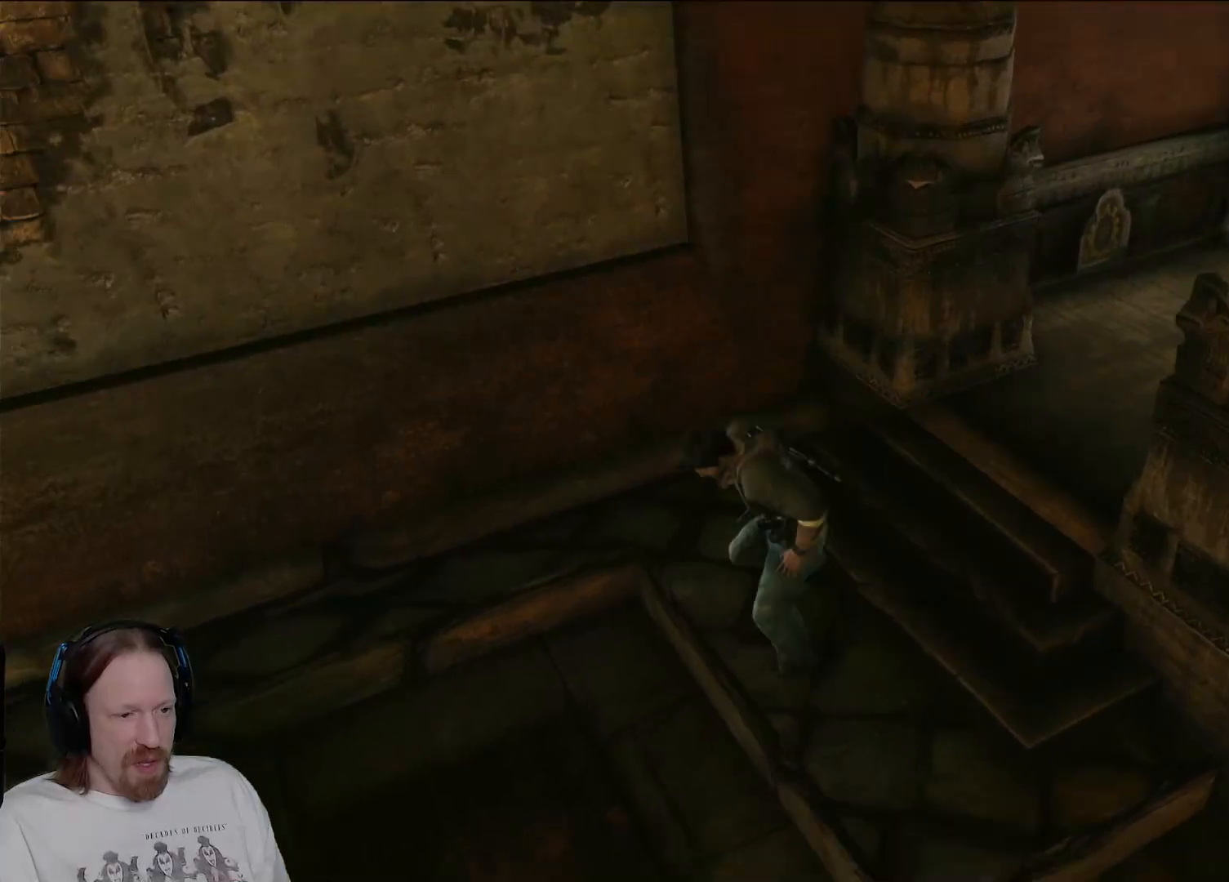
{"buttons": [], "left_stick": "down", "right_stick": "center", "events": [[117, "left_stick", "down"], [117, "right_stick", "down-left"], [500, "right_stick", "center"]]}
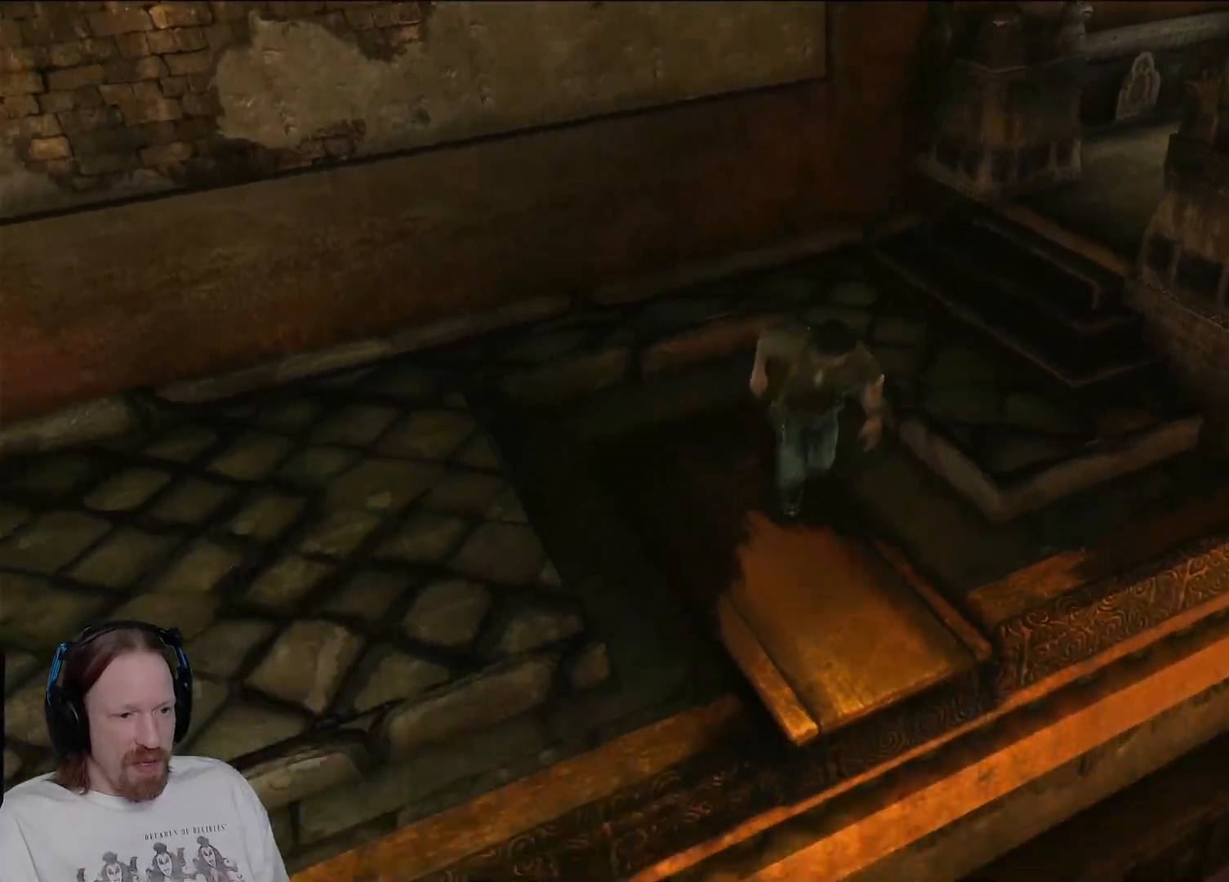
{"buttons": [], "left_stick": "down-right", "right_stick": "left", "events": [[333, "left_stick", "down-right"], [433, "right_stick", "left"]]}
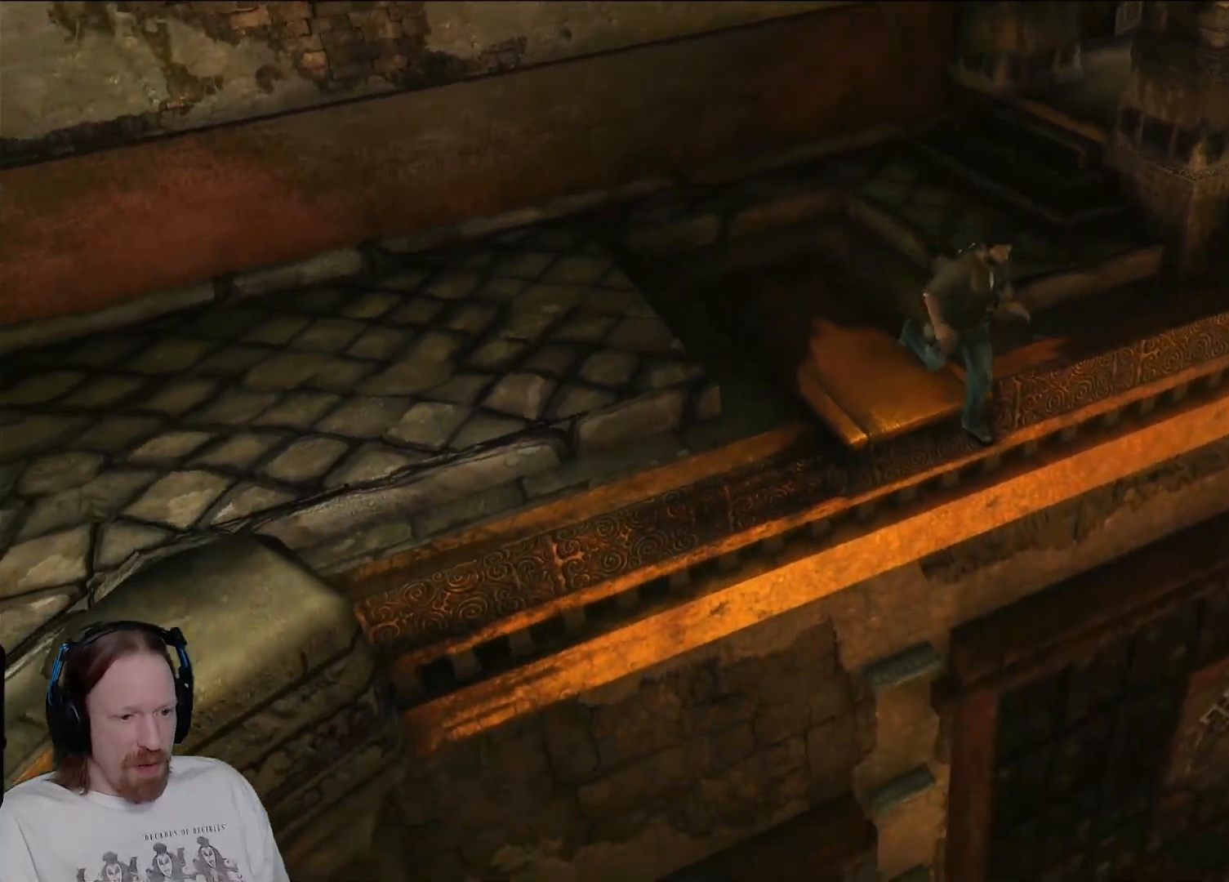
{"buttons": [], "left_stick": "center", "right_stick": "center", "events": [[217, "left_stick", "center"], [250, "right_stick", "center"]]}
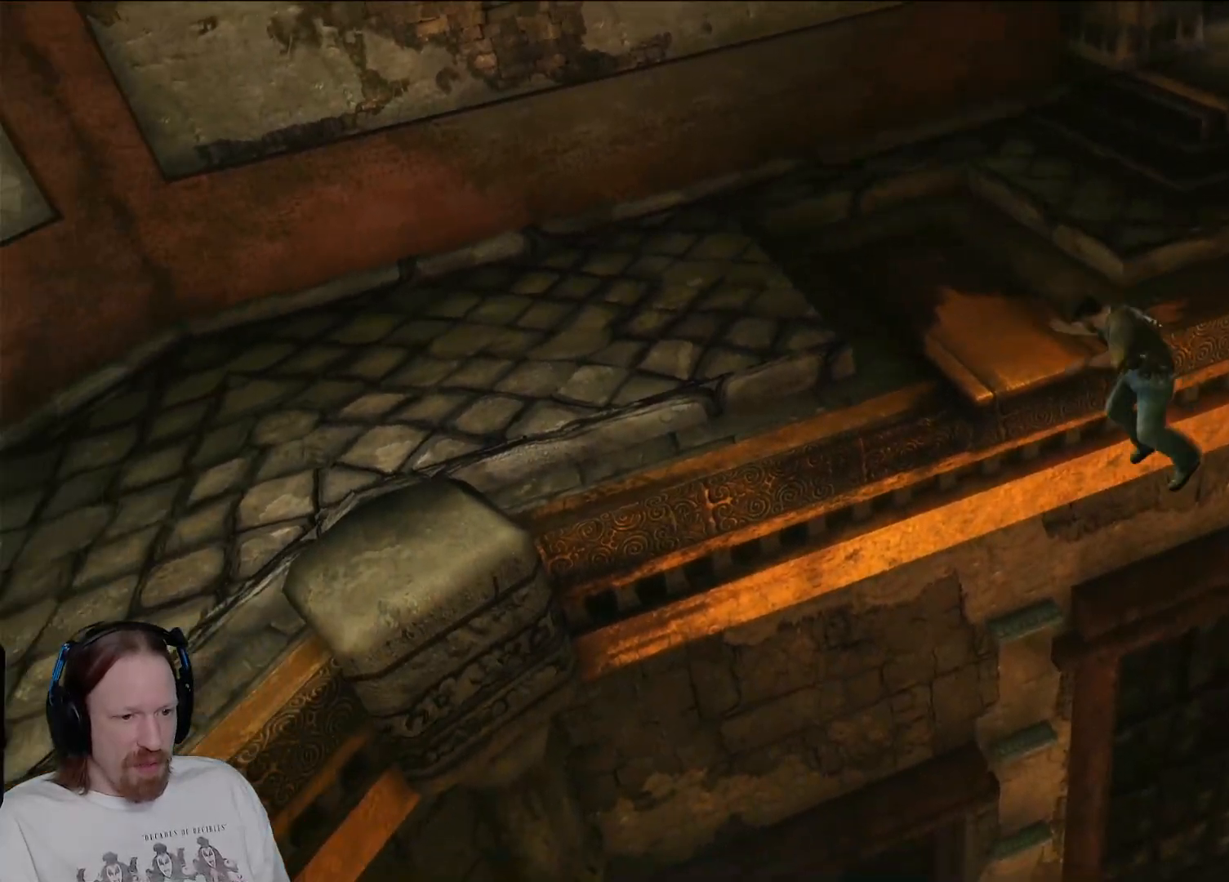
{"buttons": [], "left_stick": "down", "right_stick": "center", "events": [[67, "left_stick", "down"], [117, "right_stick", "left"], [483, "right_stick", "center"]]}
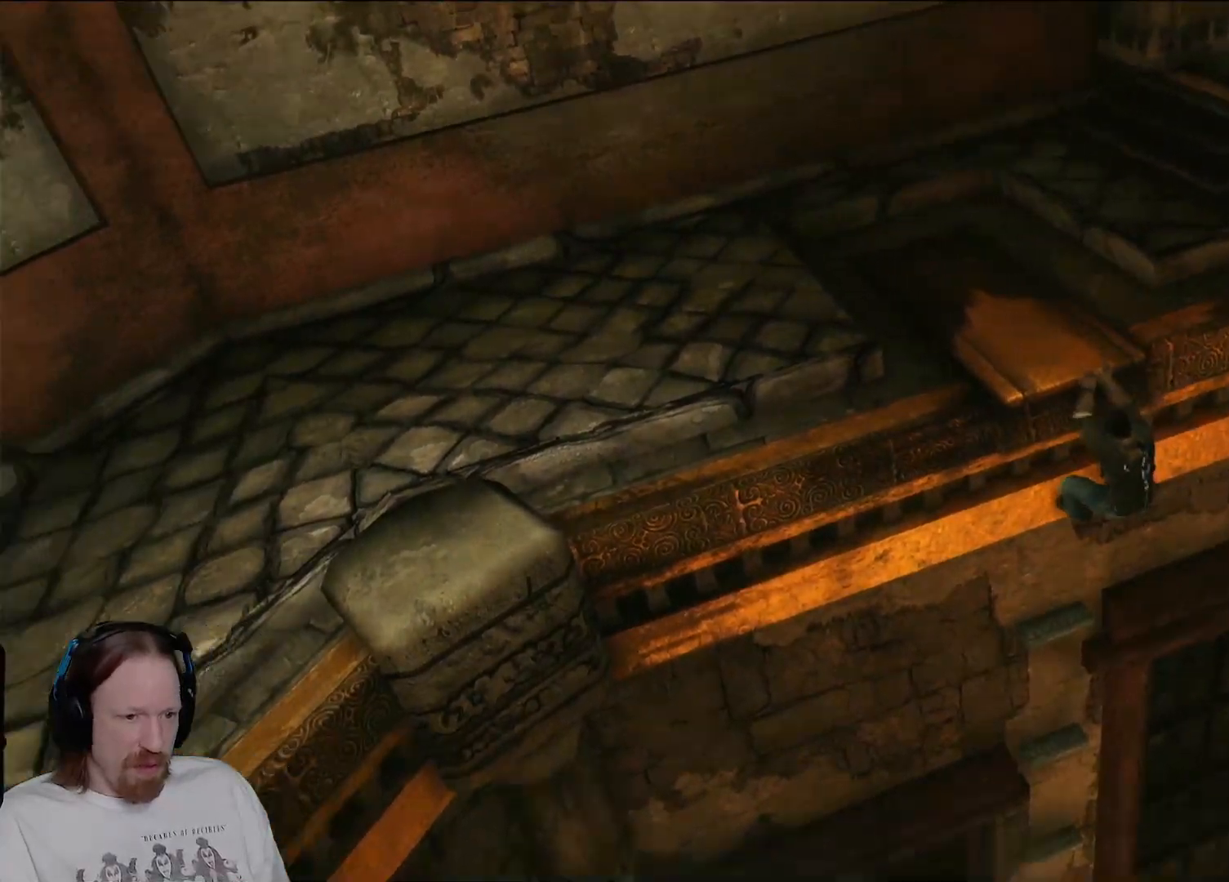
{"buttons": [], "left_stick": "down", "right_stick": "center", "events": [[333, "CIRCLE", "down"], [417, "CIRCLE", "up"]]}
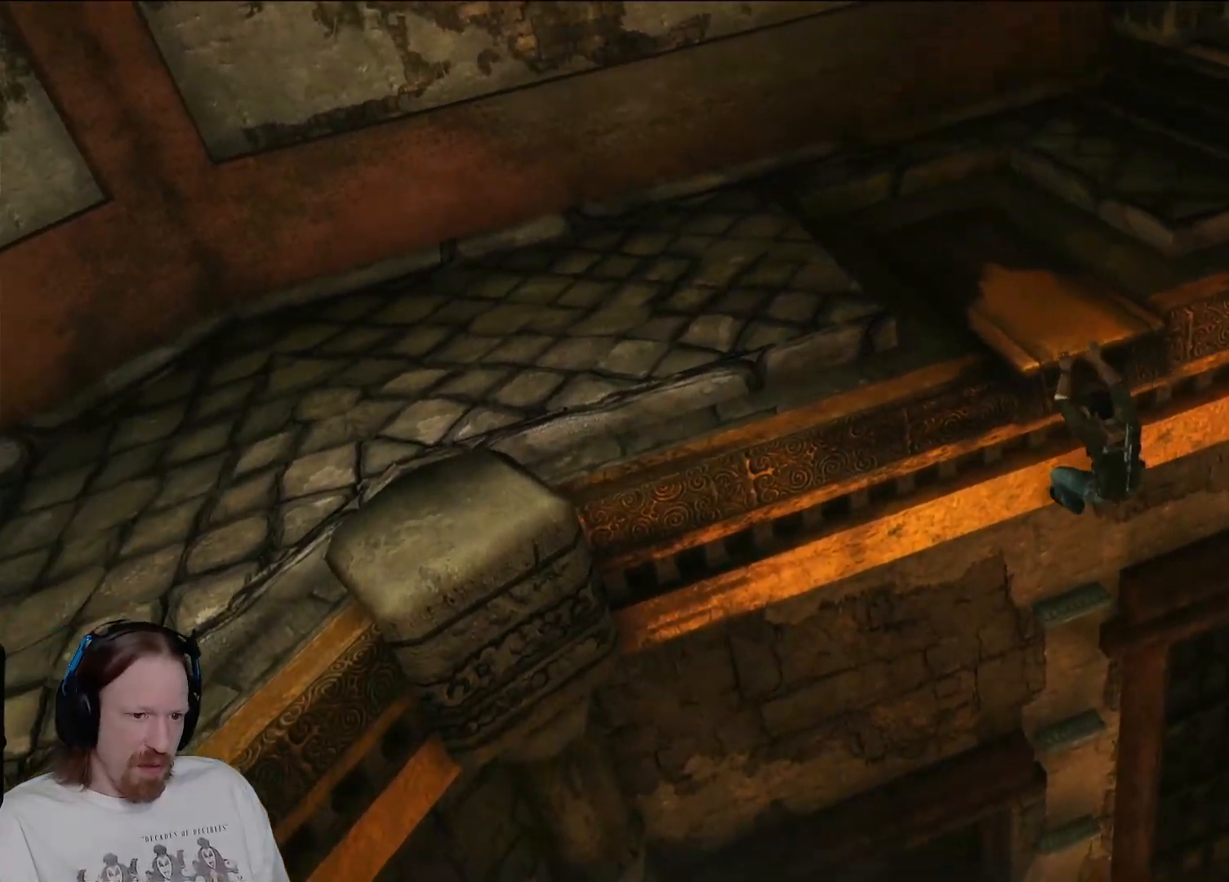
{"buttons": [], "left_stick": "down", "right_stick": "center", "events": []}
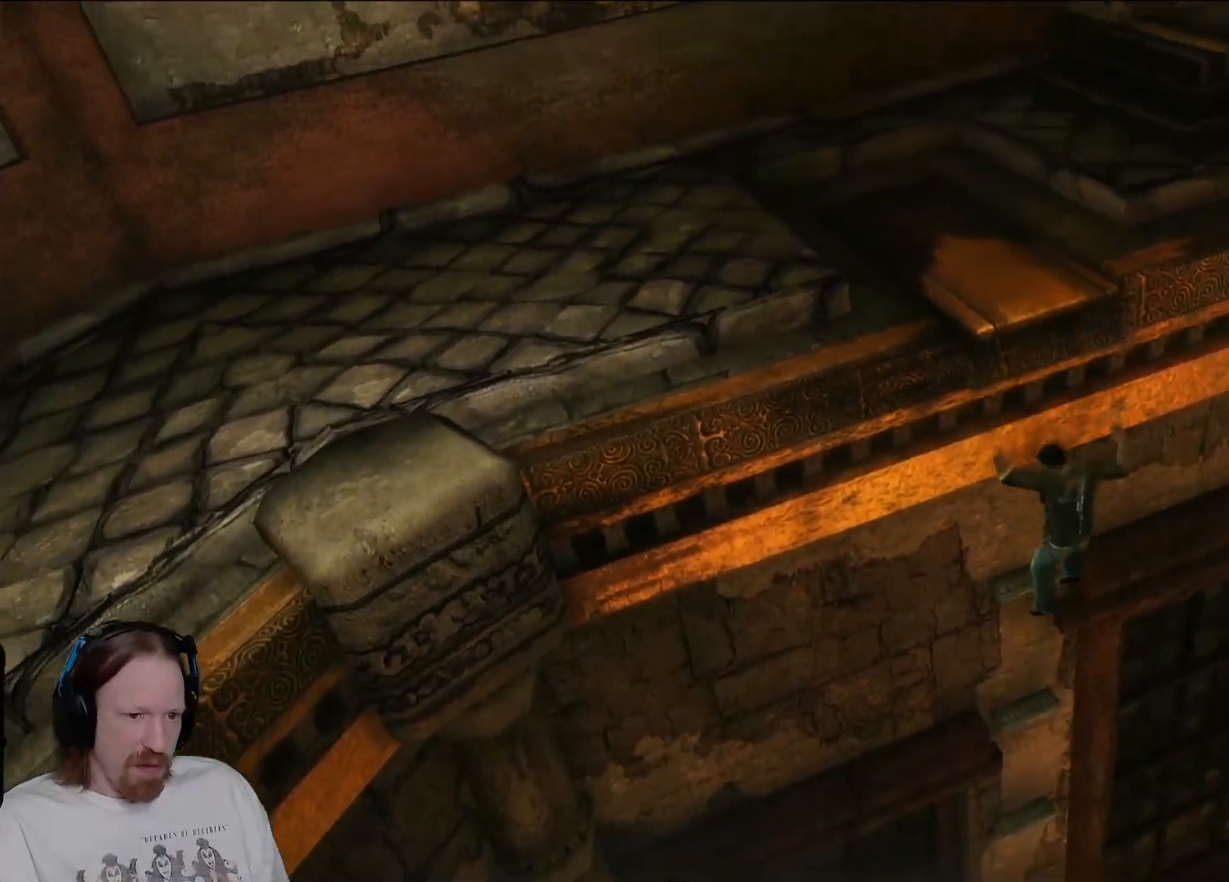
{"buttons": ["CIRCLE"], "left_stick": "center", "right_stick": "center", "events": [[383, "CIRCLE", "down"], [433, "left_stick", "center"]]}